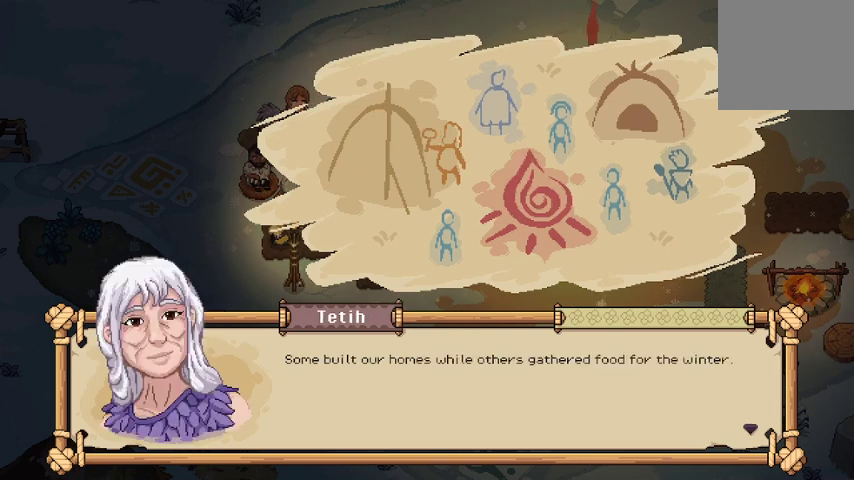
Gameplay with a controller (Xbox layout); each line is a JSON object with the inputs held at the frame after it. "events" lists button and stick changes between this image and that frame as [ms after this image, input, new state], when the widget could be followed in between.
{"buttons": [], "left_stick": "center", "right_stick": "center", "events": []}
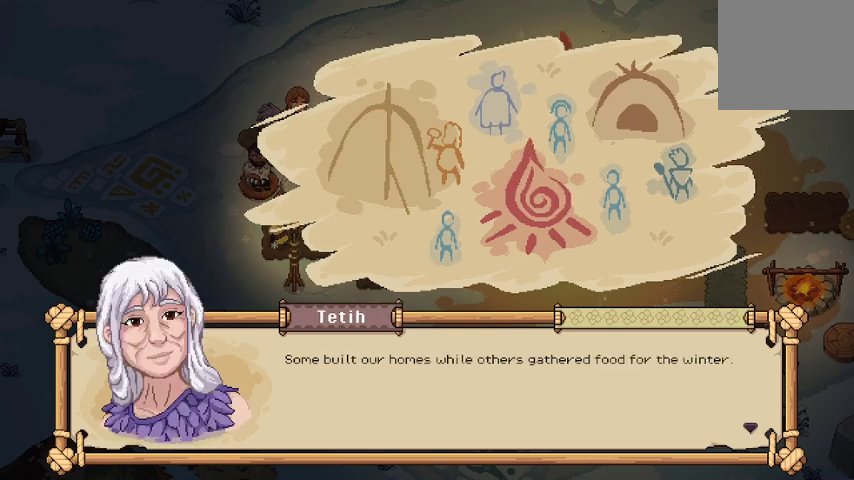
{"buttons": [], "left_stick": "center", "right_stick": "center", "events": [[333, "A", "down"], [433, "A", "up"]]}
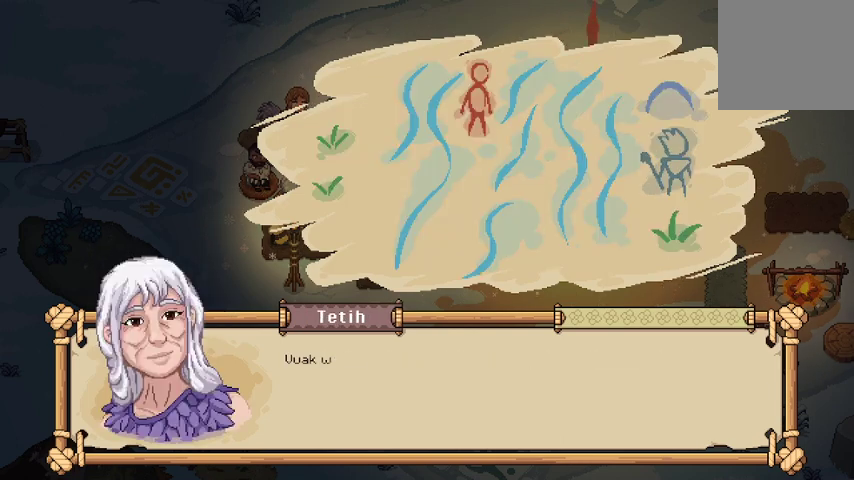
{"buttons": [], "left_stick": "center", "right_stick": "center", "events": []}
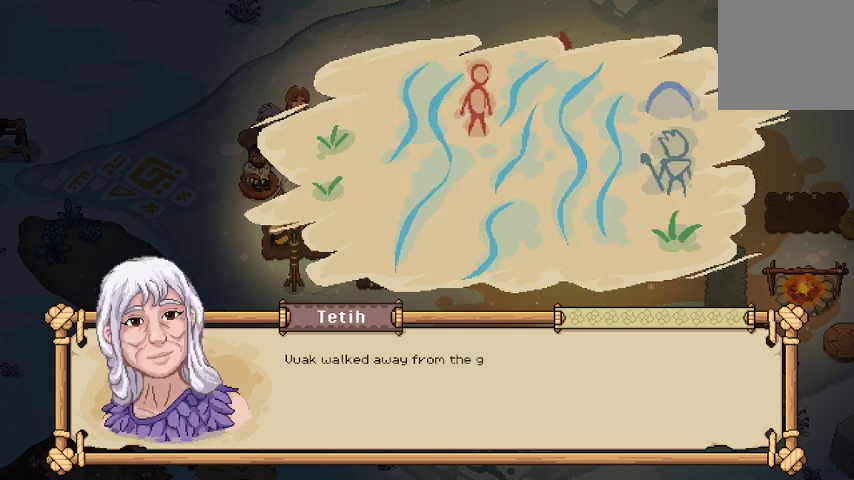
{"buttons": [], "left_stick": "center", "right_stick": "center", "events": [[33, "A", "down"], [167, "A", "up"]]}
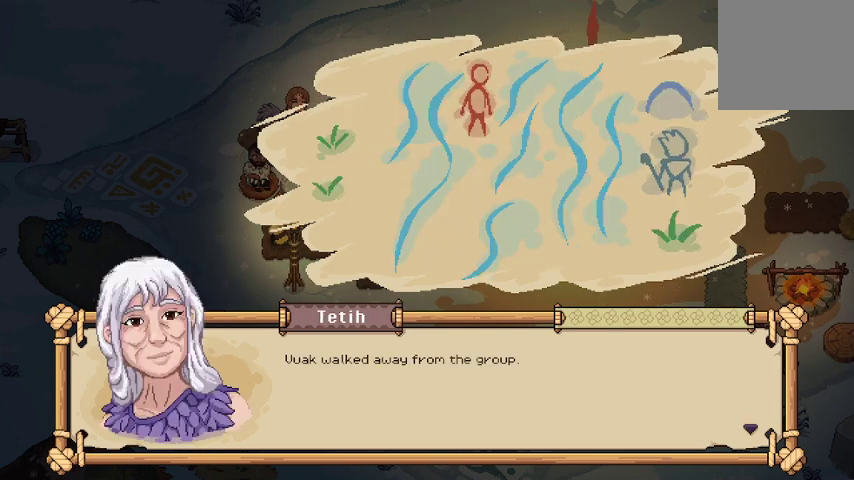
{"buttons": [], "left_stick": "center", "right_stick": "center", "events": []}
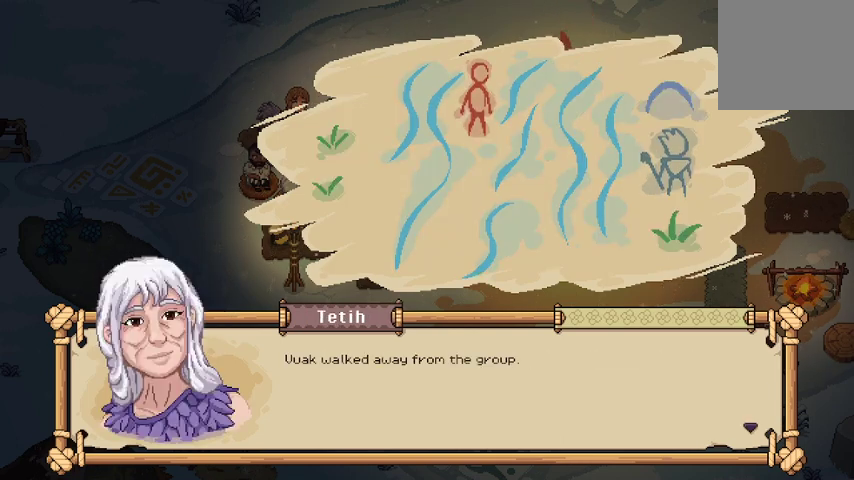
{"buttons": [], "left_stick": "center", "right_stick": "center", "events": []}
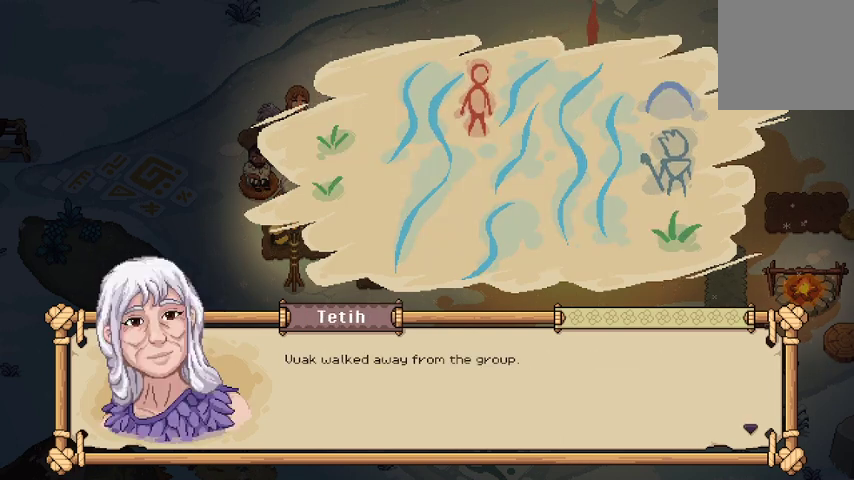
{"buttons": [], "left_stick": "center", "right_stick": "center", "events": []}
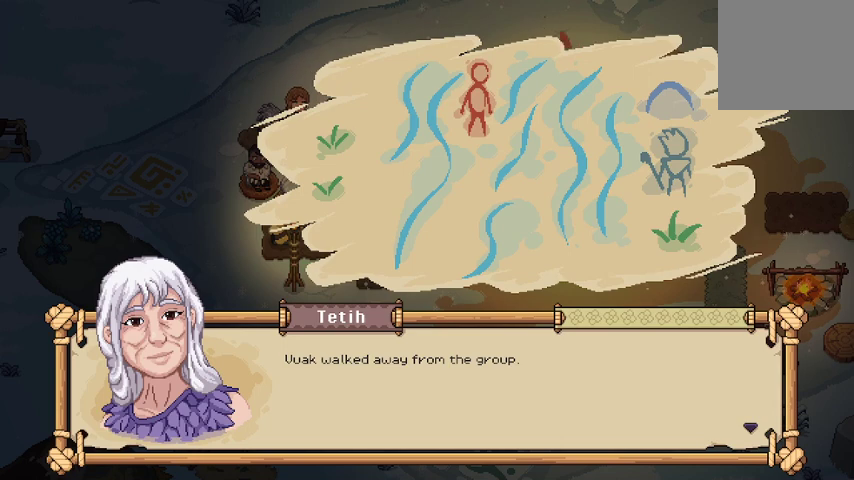
{"buttons": [], "left_stick": "center", "right_stick": "center", "events": [[200, "A", "down"], [333, "A", "up"]]}
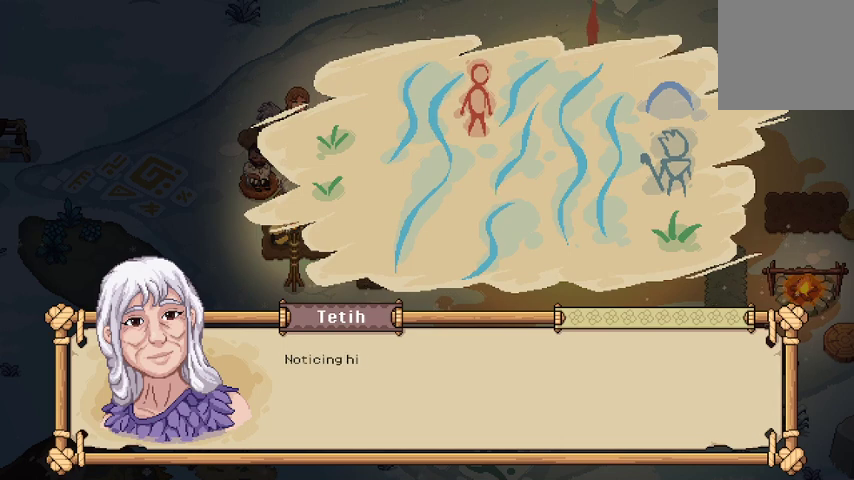
{"buttons": [], "left_stick": "center", "right_stick": "center", "events": [[300, "A", "down"], [433, "A", "up"]]}
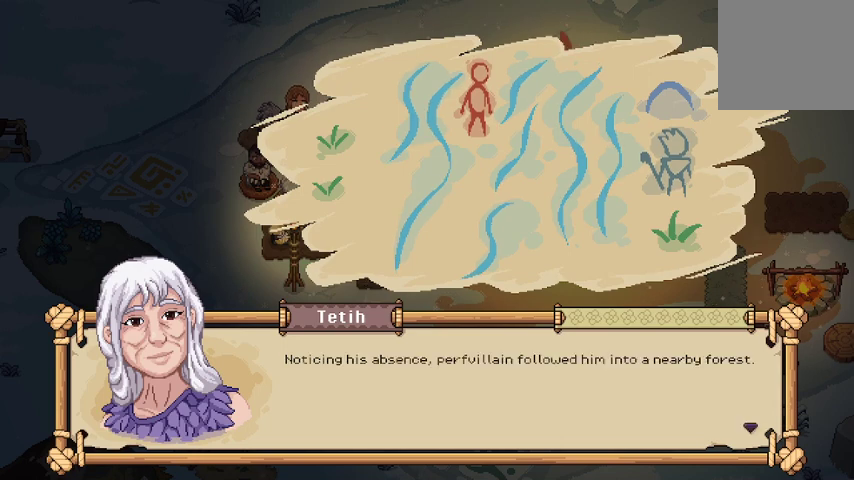
{"buttons": [], "left_stick": "center", "right_stick": "center", "events": []}
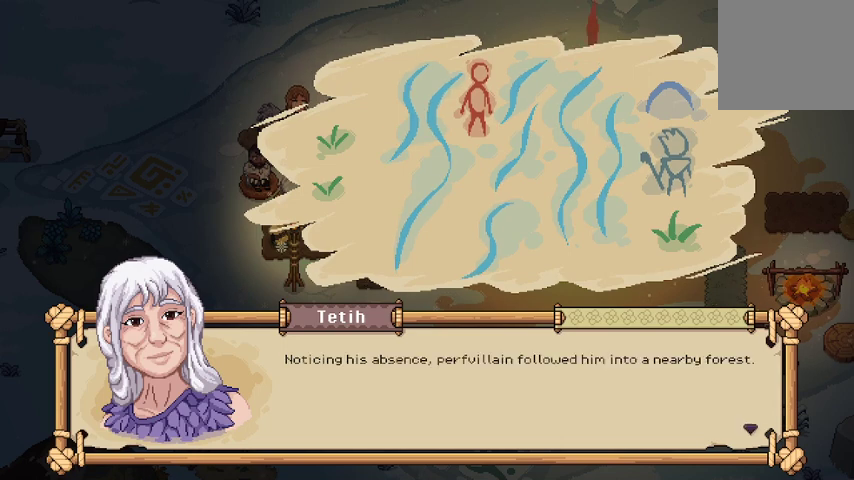
{"buttons": [], "left_stick": "center", "right_stick": "center", "events": []}
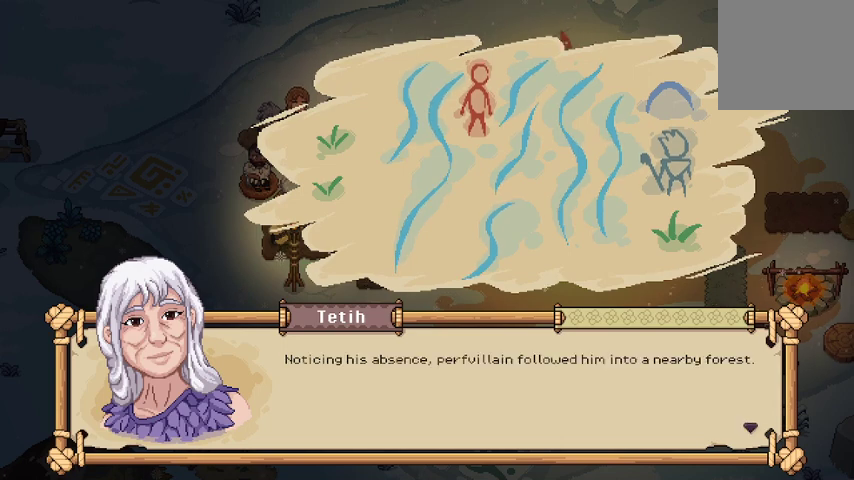
{"buttons": ["A"], "left_stick": "center", "right_stick": "center", "events": [[467, "A", "down"]]}
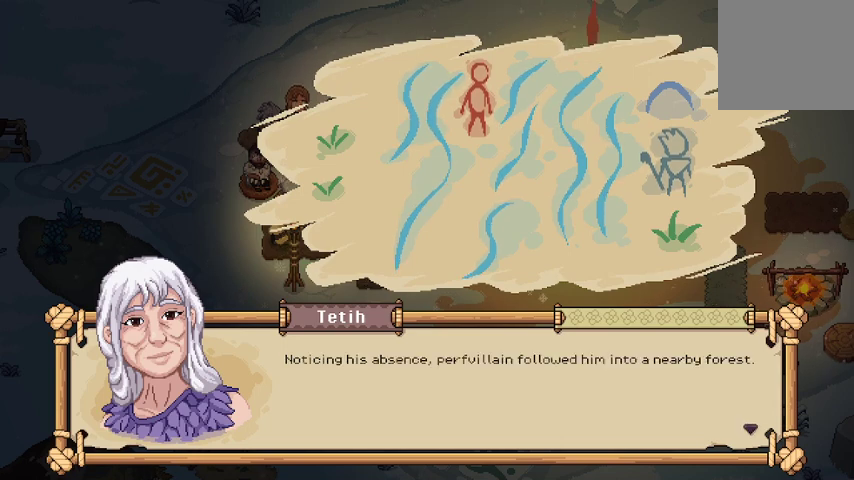
{"buttons": [], "left_stick": "center", "right_stick": "center", "events": [[100, "A", "up"]]}
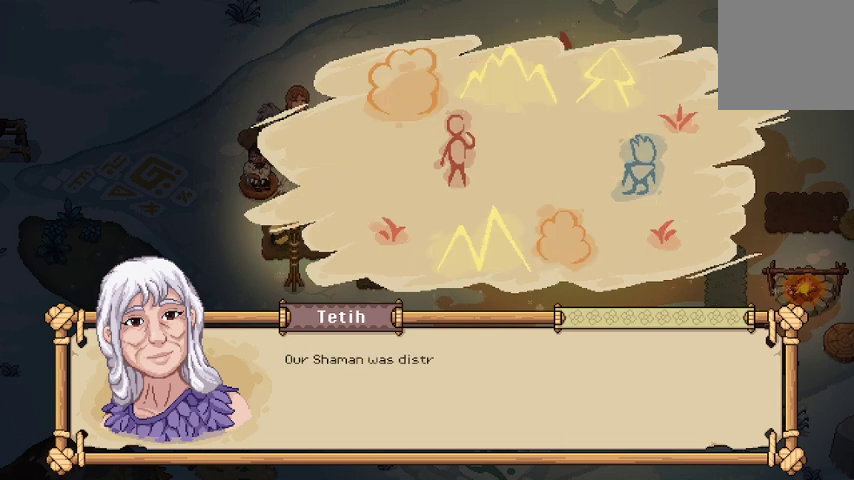
{"buttons": [], "left_stick": "center", "right_stick": "center", "events": []}
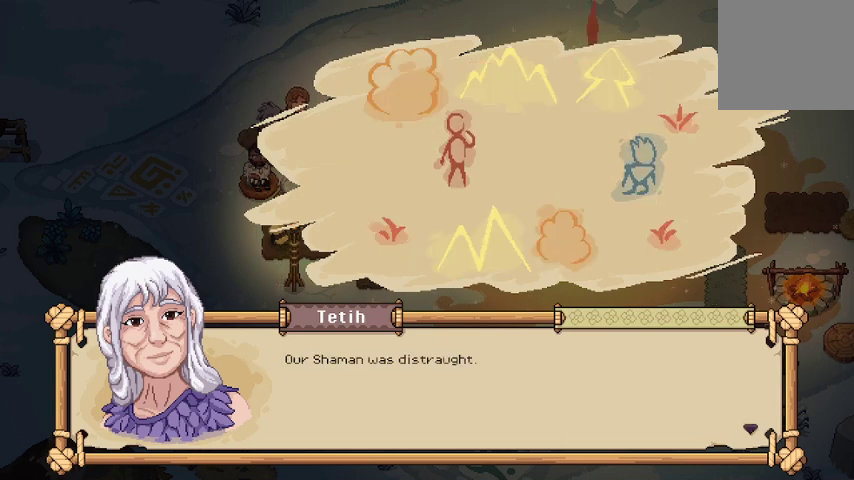
{"buttons": [], "left_stick": "center", "right_stick": "center", "events": [[333, "A", "down"], [500, "A", "up"]]}
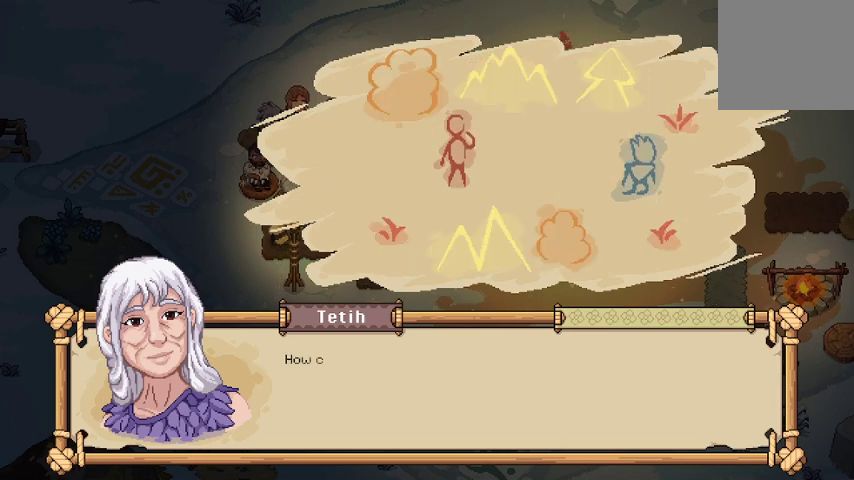
{"buttons": [], "left_stick": "center", "right_stick": "center", "events": []}
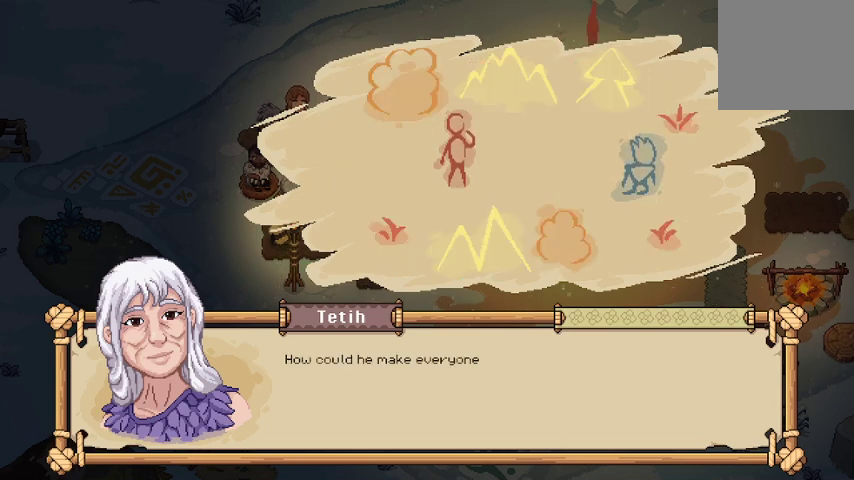
{"buttons": [], "left_stick": "center", "right_stick": "center", "events": []}
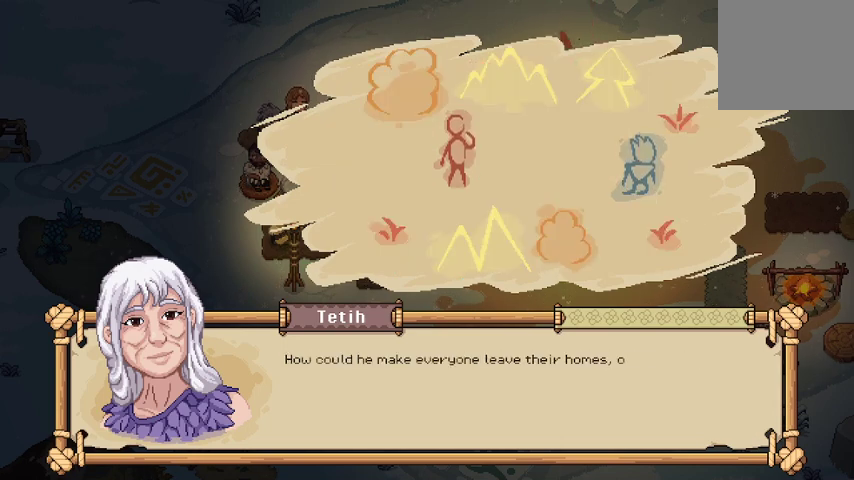
{"buttons": [], "left_stick": "center", "right_stick": "center", "events": [[200, "A", "down"], [333, "A", "up"]]}
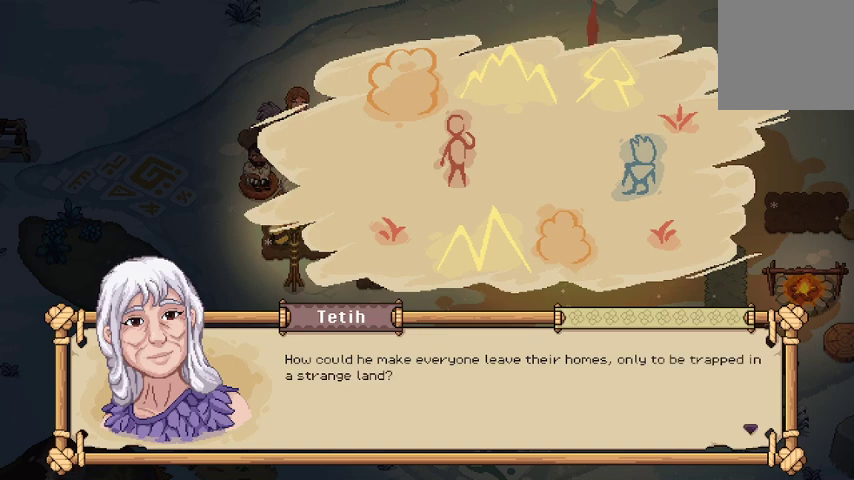
{"buttons": [], "left_stick": "center", "right_stick": "center", "events": []}
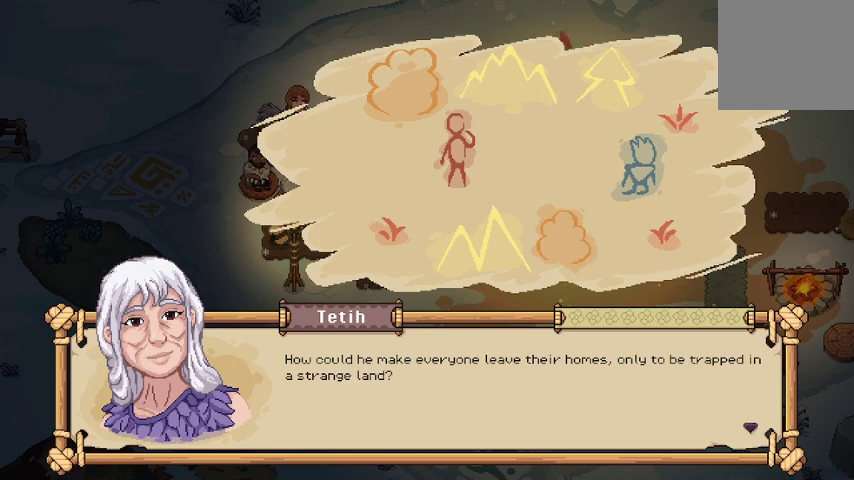
{"buttons": [], "left_stick": "center", "right_stick": "center", "events": [[267, "A", "down"], [400, "A", "up"]]}
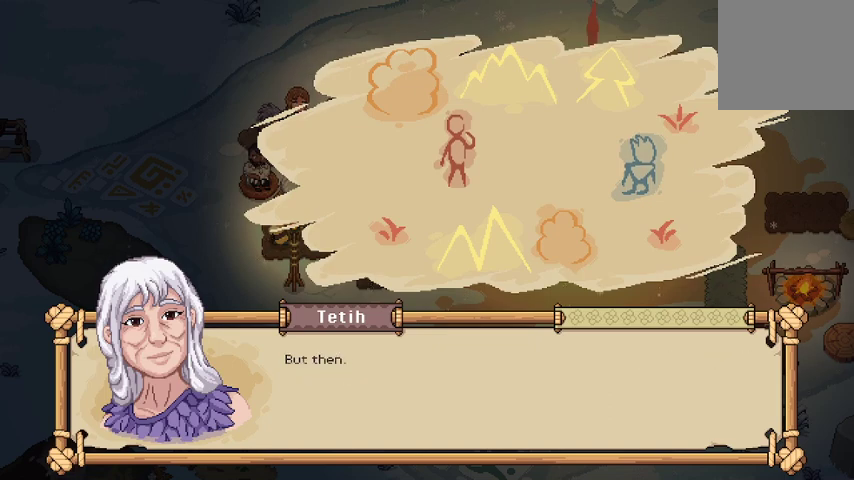
{"buttons": [], "left_stick": "center", "right_stick": "center", "events": []}
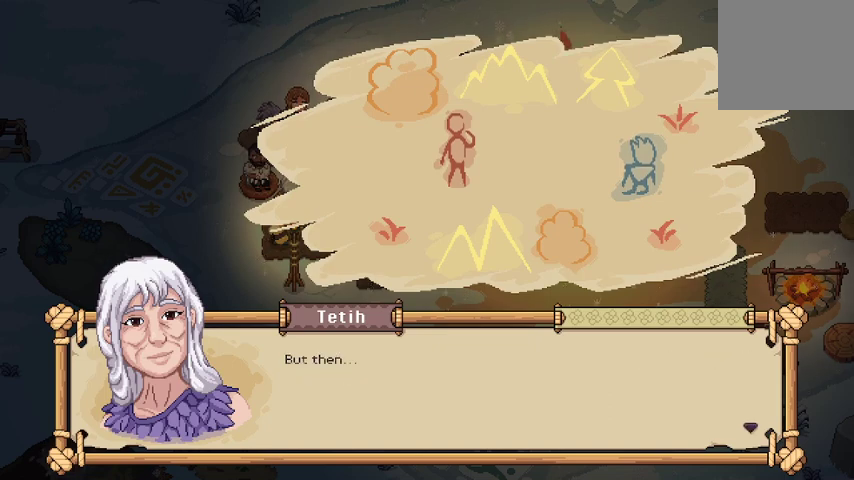
{"buttons": [], "left_stick": "center", "right_stick": "center", "events": [[167, "A", "down"], [333, "A", "up"]]}
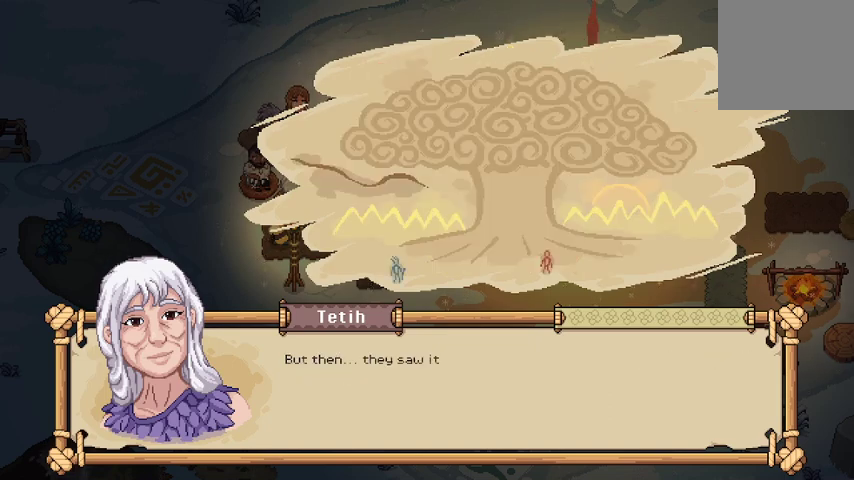
{"buttons": [], "left_stick": "center", "right_stick": "center", "events": [[167, "A", "down"], [300, "A", "up"]]}
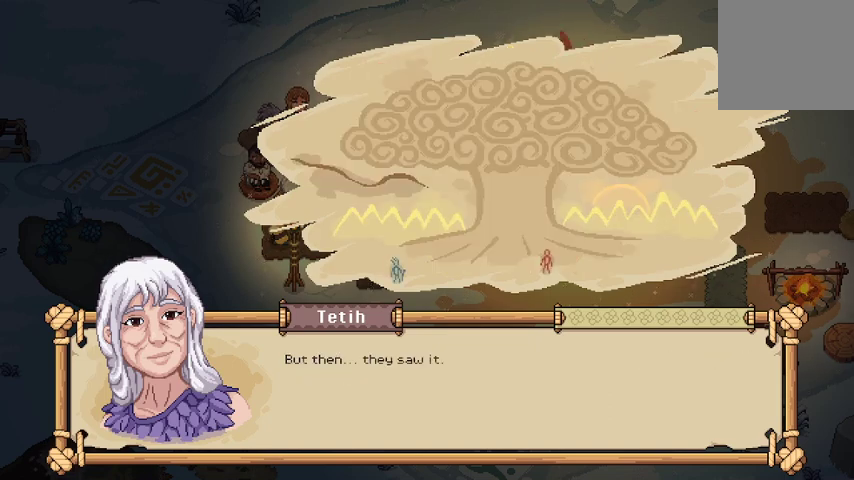
{"buttons": [], "left_stick": "center", "right_stick": "center", "events": [[167, "A", "down"], [333, "A", "up"]]}
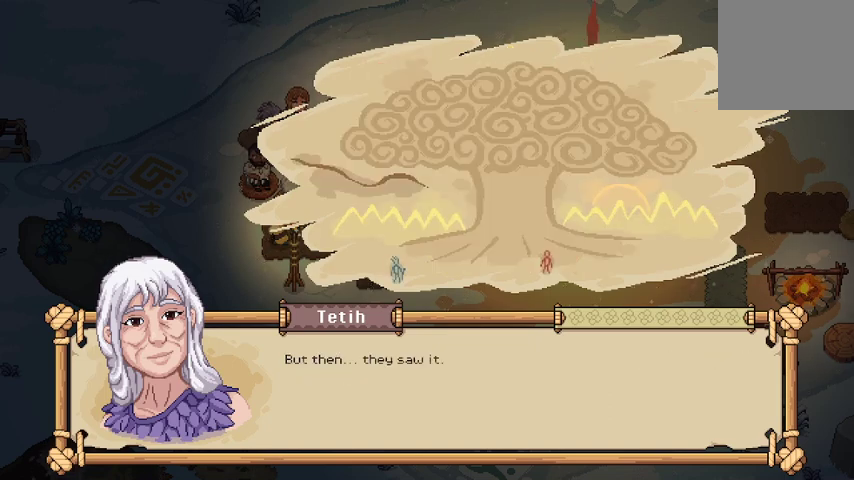
{"buttons": ["A"], "left_stick": "center", "right_stick": "center", "events": [[467, "A", "down"]]}
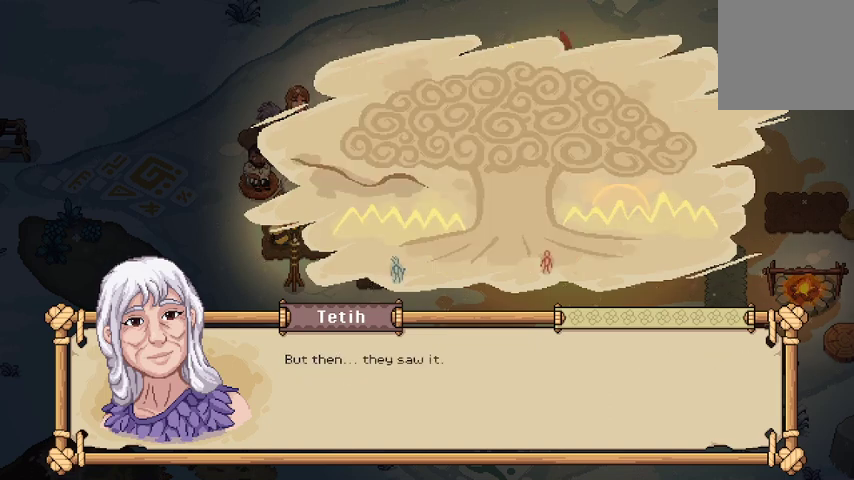
{"buttons": [], "left_stick": "center", "right_stick": "center", "events": [[100, "A", "up"]]}